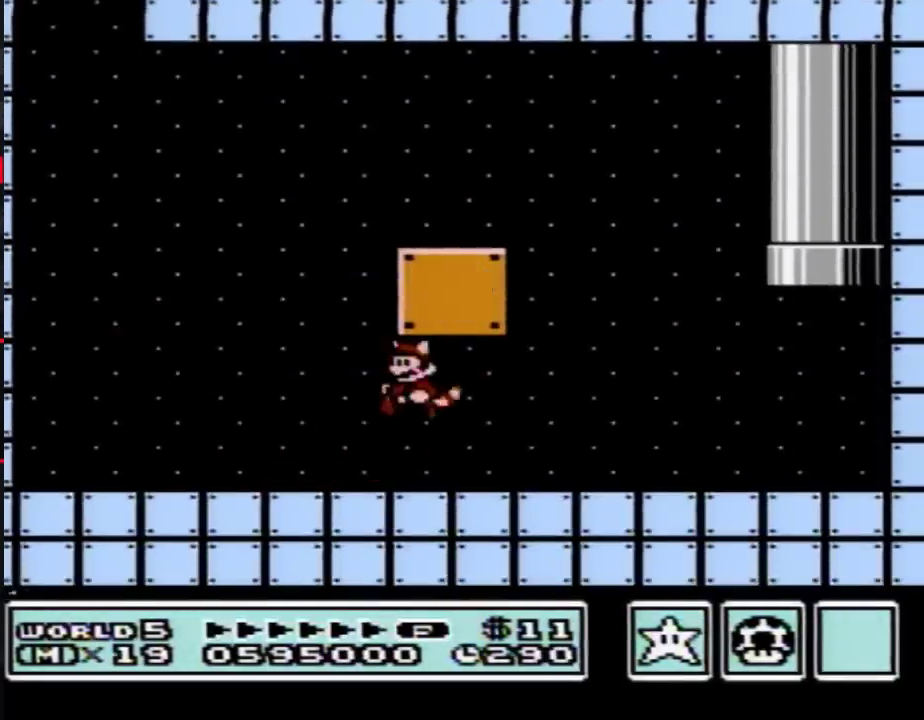
Gameplay with a controller (Nintendo layout); each line is a JSON object with the inputs held at the frame after it. "events" lists button and stick changes between this image and that frame as [ms after this image, input, new state], when the widget could be followed in between. Not read: L3 R3.
{"buttons": ["A", "B", "DPAD_LEFT"], "events": [[50, "DPAD_LEFT", "up"], [50, "DPAD_UP", "down"], [117, "DPAD_RIGHT", "down"], [117, "DPAD_UP", "up"], [333, "A", "down"], [333, "DPAD_RIGHT", "up"], [367, "DPAD_LEFT", "down"]]}
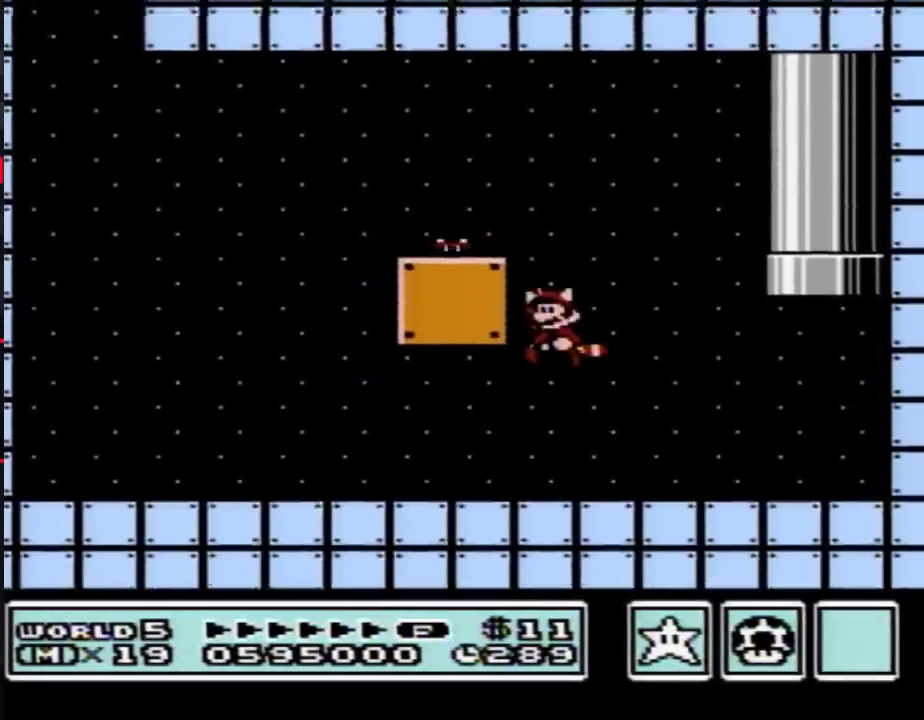
{"buttons": ["B", "DPAD_RIGHT"], "events": [[400, "A", "up"], [467, "DPAD_LEFT", "up"], [500, "DPAD_RIGHT", "down"]]}
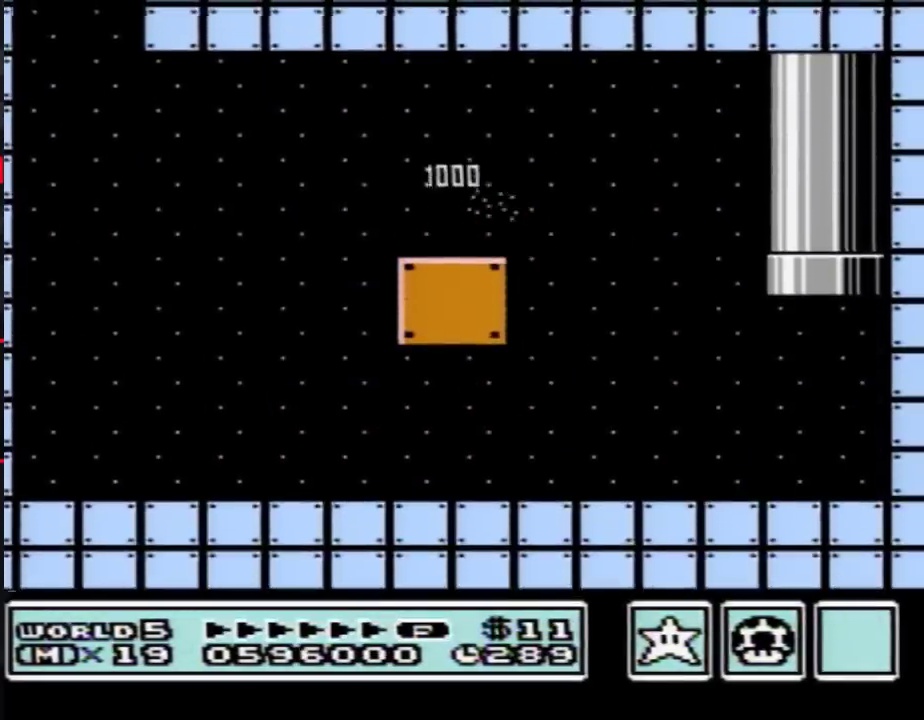
{"buttons": ["A", "B", "DPAD_RIGHT"], "events": [[467, "A", "down"]]}
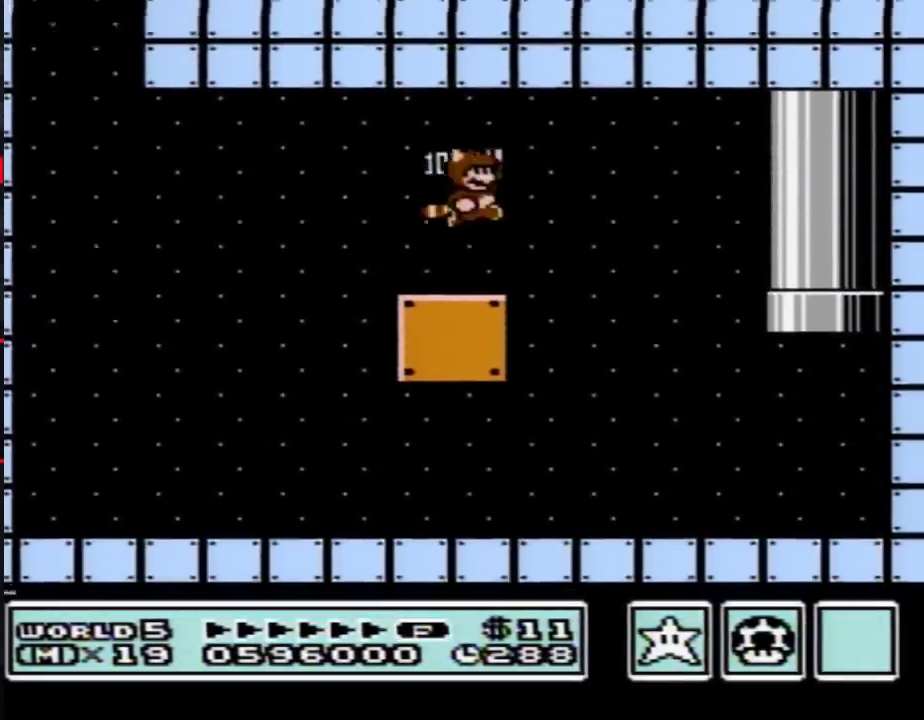
{"buttons": ["B", "DPAD_RIGHT"], "events": [[17, "A", "up"], [17, "B", "up"], [83, "B", "down"]]}
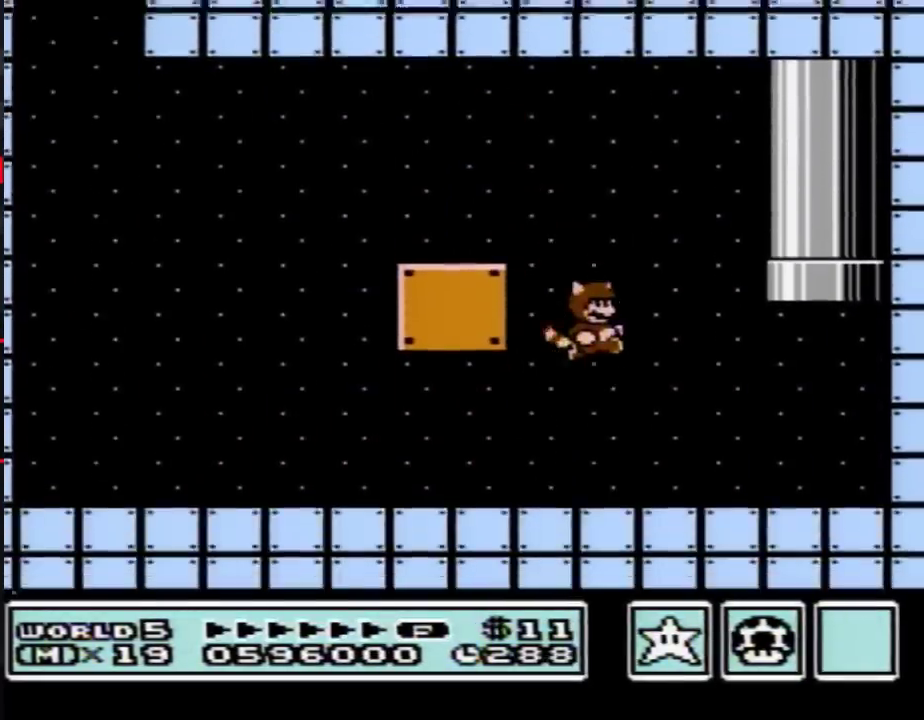
{"buttons": ["A", "B", "DPAD_UP", "DPAD_LEFT"], "events": [[300, "A", "down"], [300, "DPAD_RIGHT", "up"], [333, "DPAD_LEFT", "down"], [367, "DPAD_UP", "down"]]}
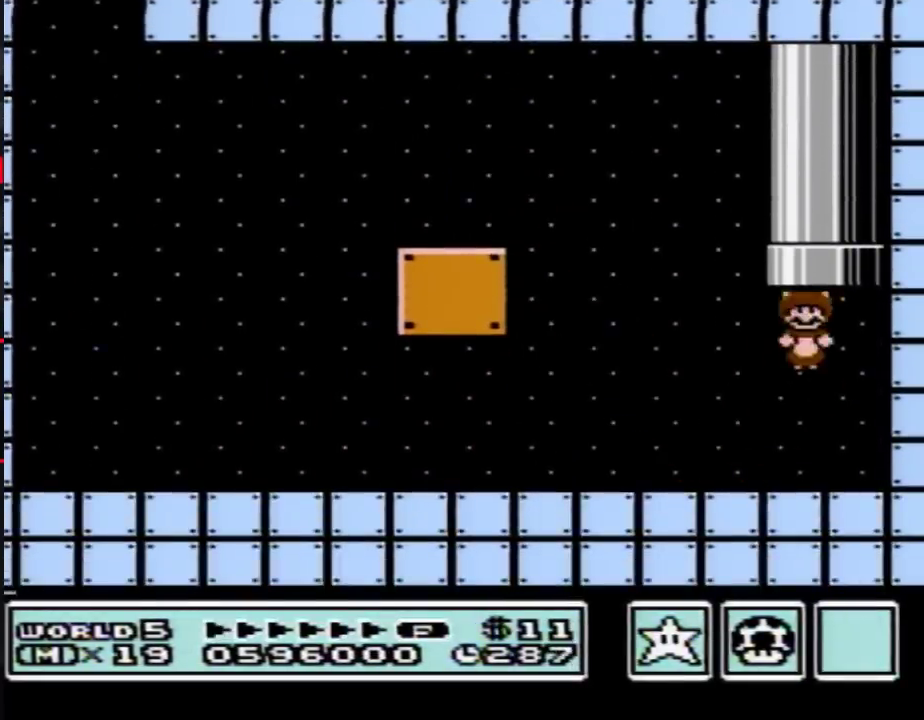
{"buttons": [], "events": [[50, "DPAD_LEFT", "up"], [183, "A", "up"], [183, "DPAD_UP", "up"], [217, "B", "up"]]}
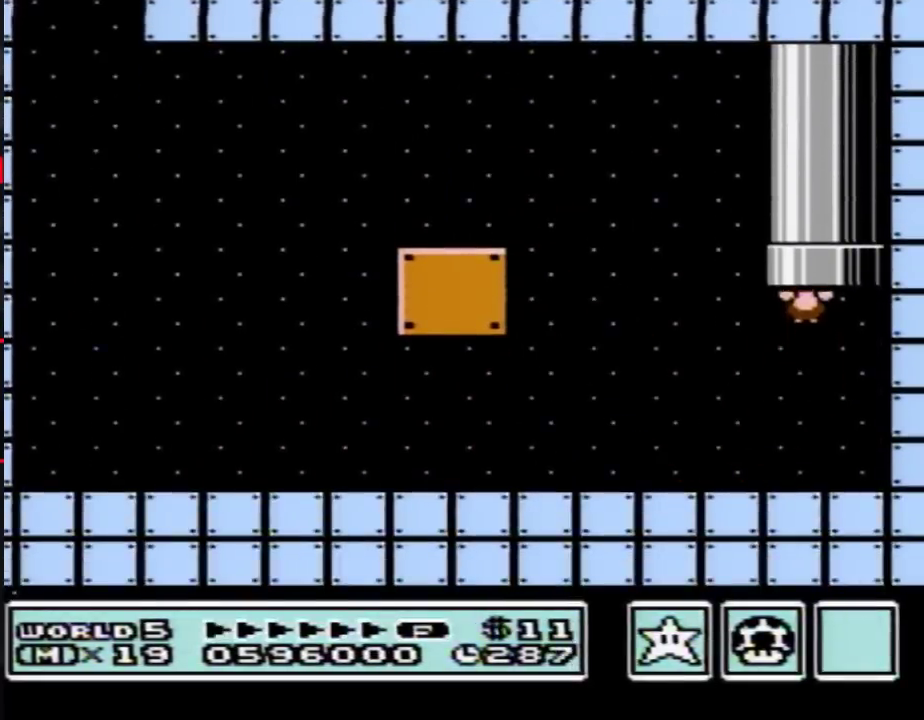
{"buttons": [], "events": []}
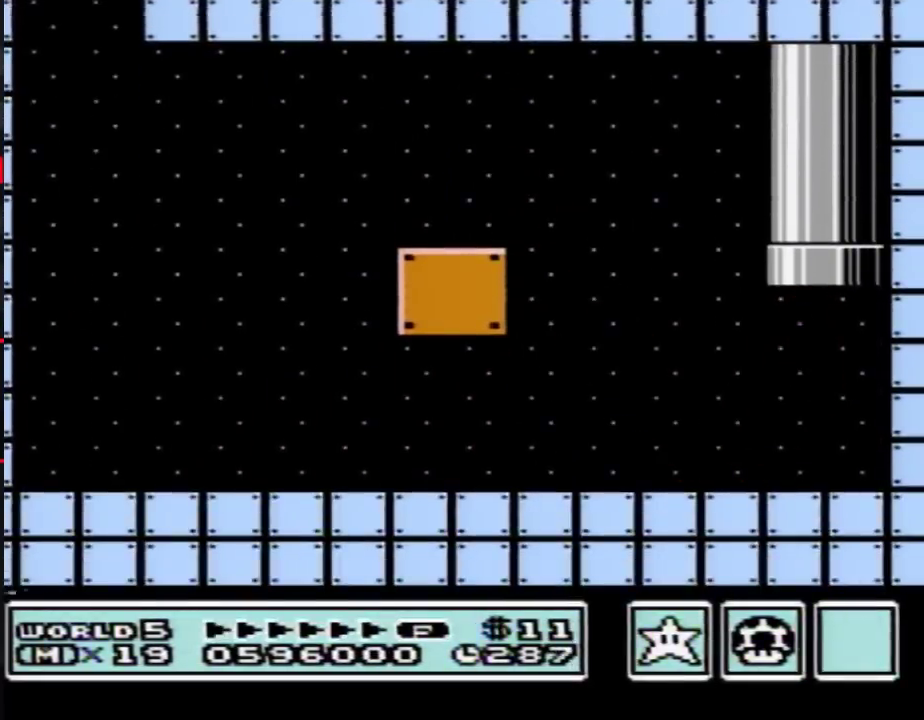
{"buttons": [], "events": []}
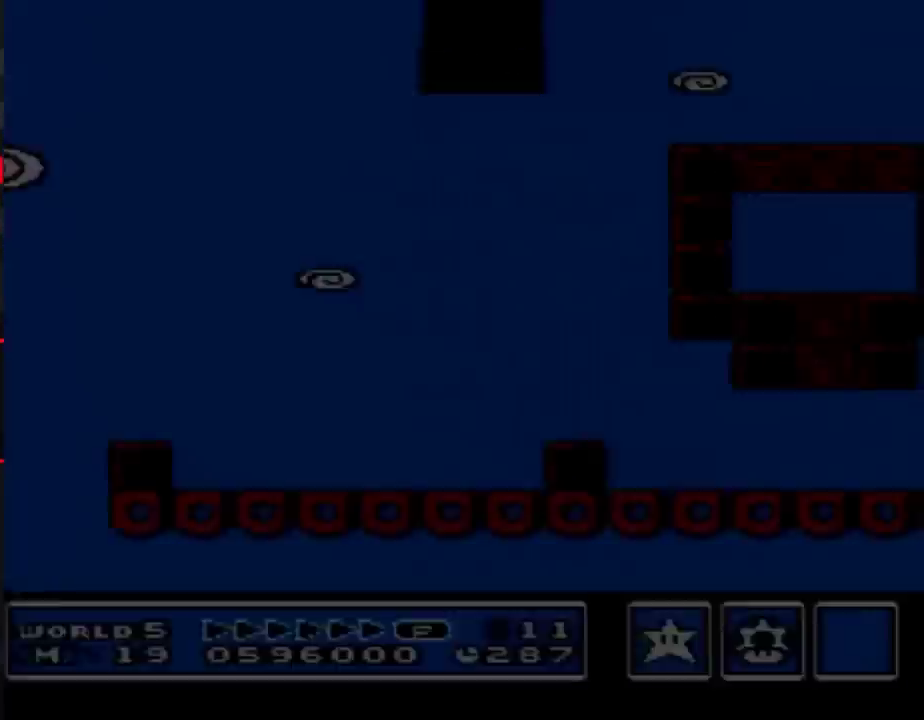
{"buttons": ["B", "DPAD_LEFT"], "events": [[17, "B", "down"], [500, "DPAD_LEFT", "down"]]}
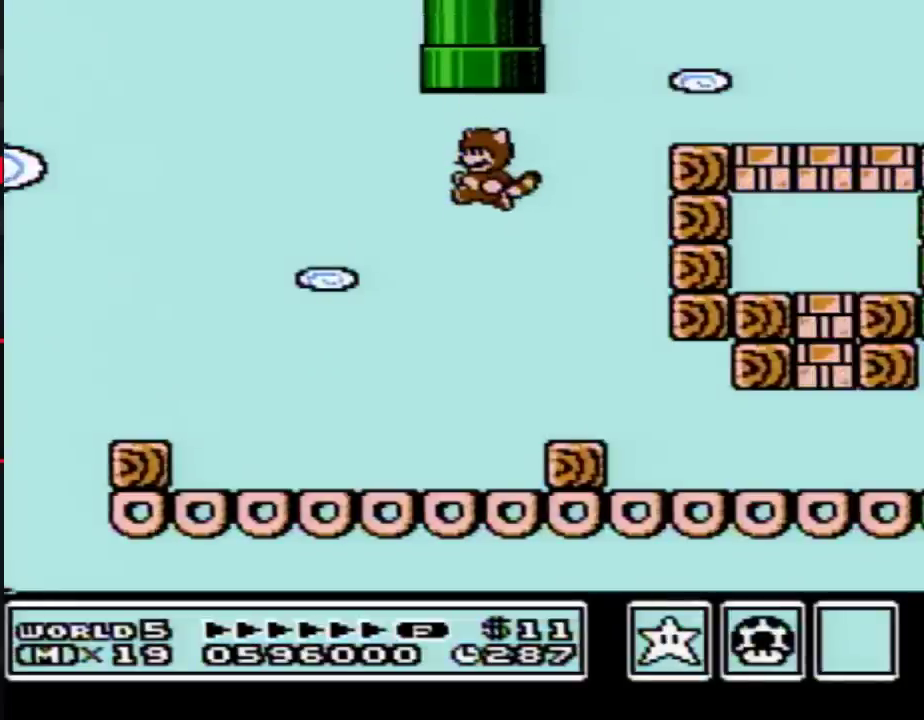
{"buttons": ["B", "DPAD_LEFT"], "events": []}
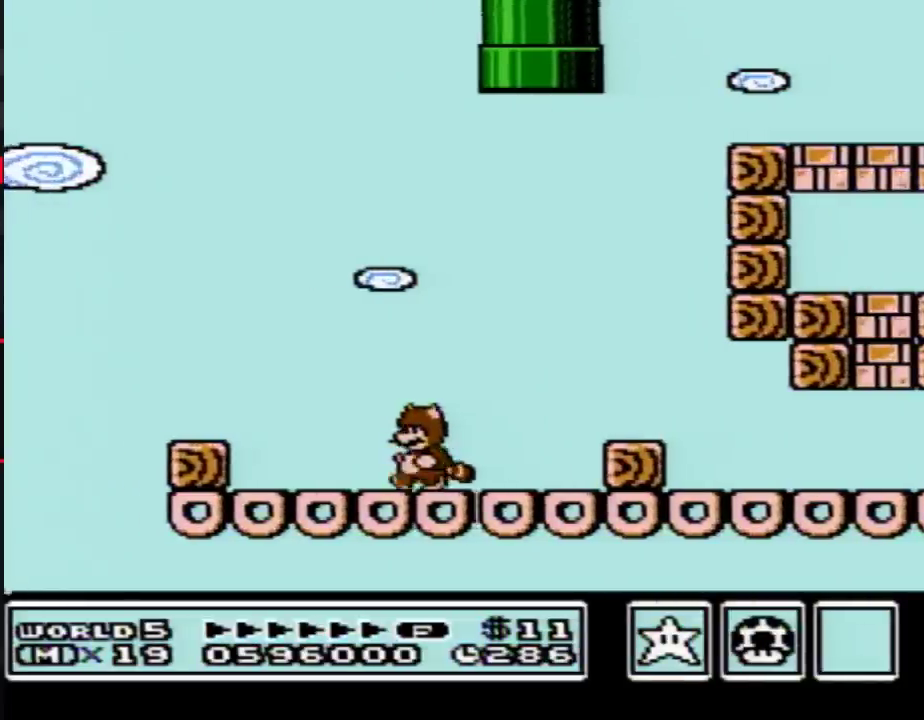
{"buttons": ["B", "DPAD_LEFT"], "events": [[83, "A", "down"], [150, "A", "up"], [300, "DPAD_LEFT", "up"], [483, "DPAD_LEFT", "down"]]}
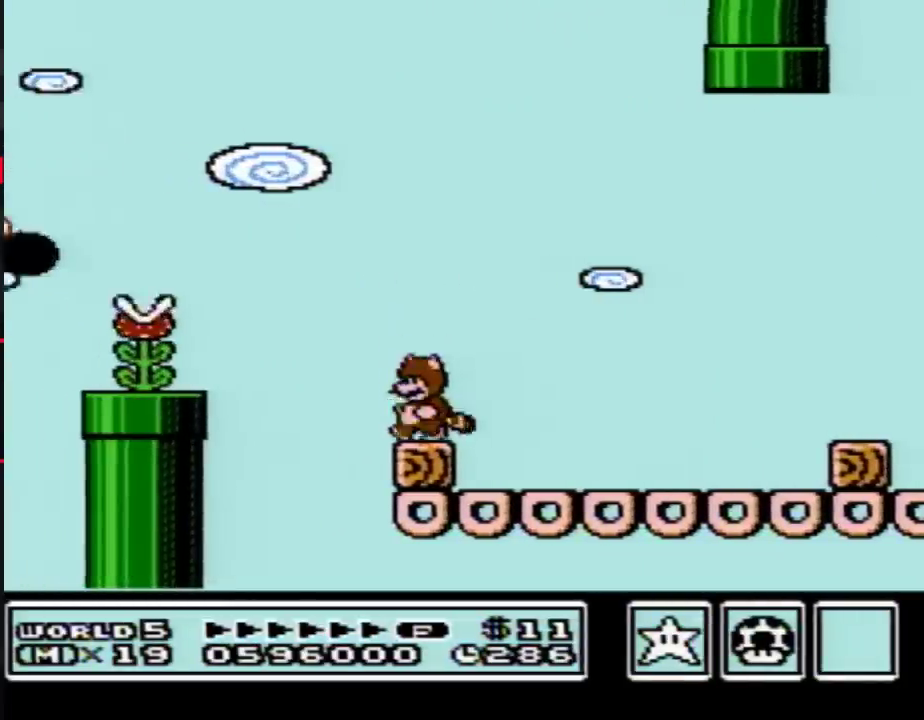
{"buttons": ["A", "B", "DPAD_LEFT"], "events": [[50, "A", "down"]]}
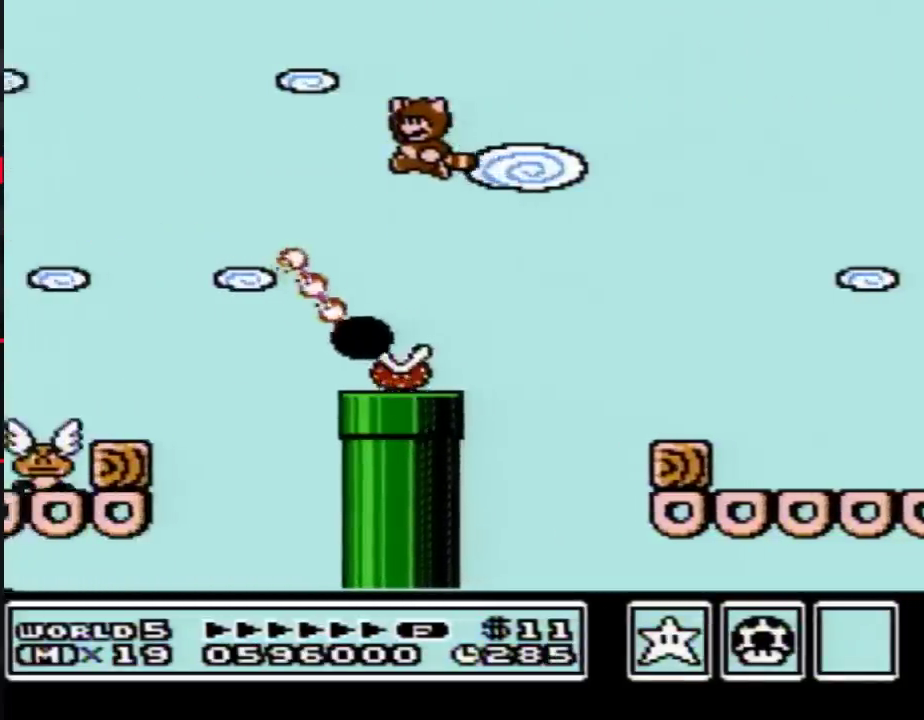
{"buttons": ["B", "DPAD_LEFT"], "events": [[17, "A", "up"], [150, "A", "down"], [267, "A", "up"]]}
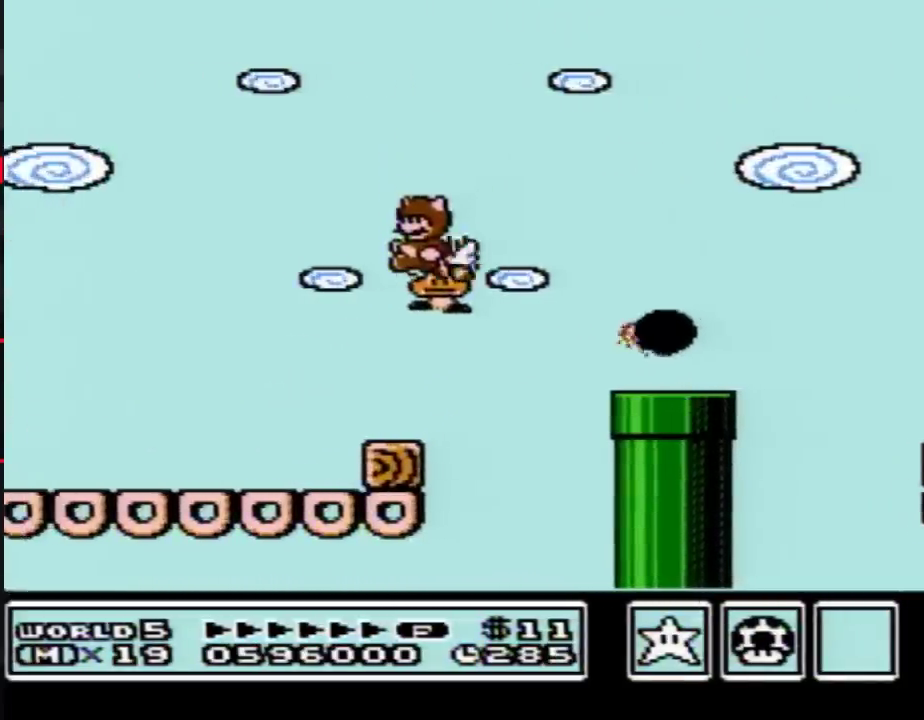
{"buttons": ["B", "DPAD_LEFT"], "events": [[50, "A", "down"], [250, "A", "up"]]}
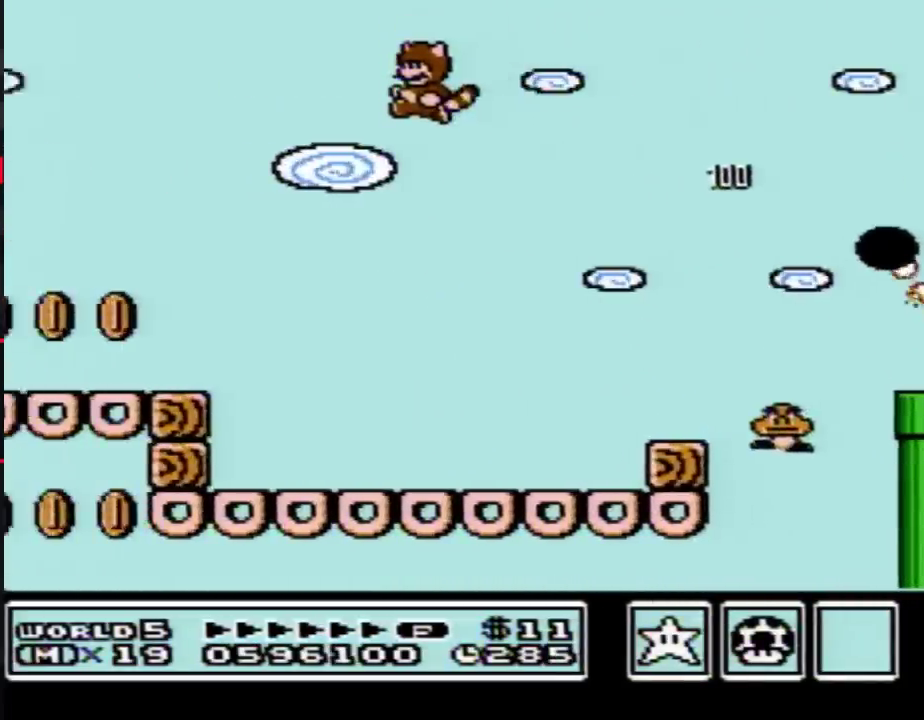
{"buttons": ["B", "DPAD_LEFT"], "events": []}
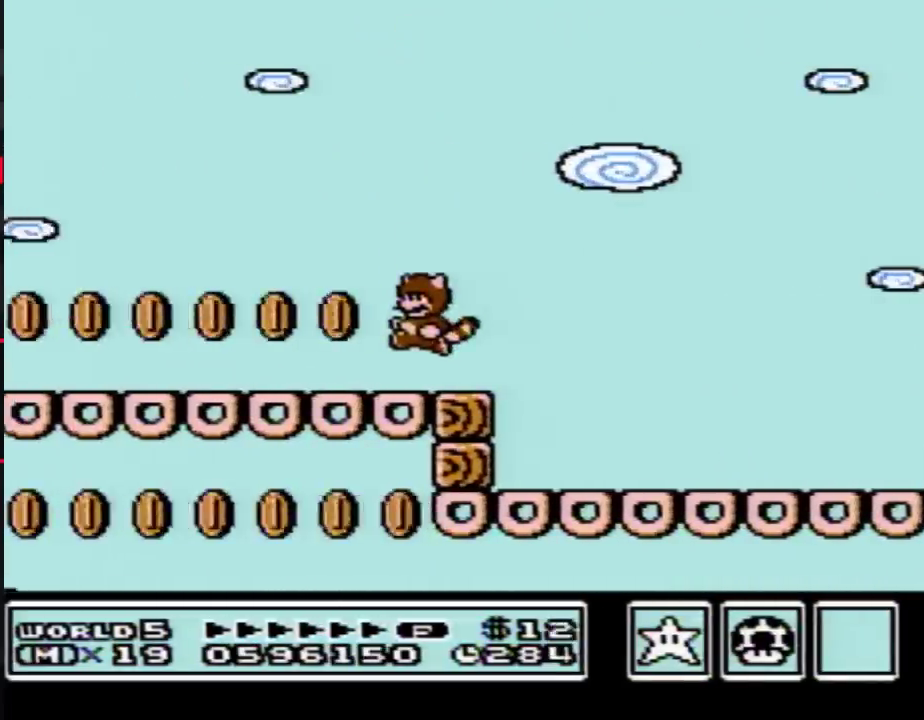
{"buttons": ["B", "DPAD_LEFT"], "events": []}
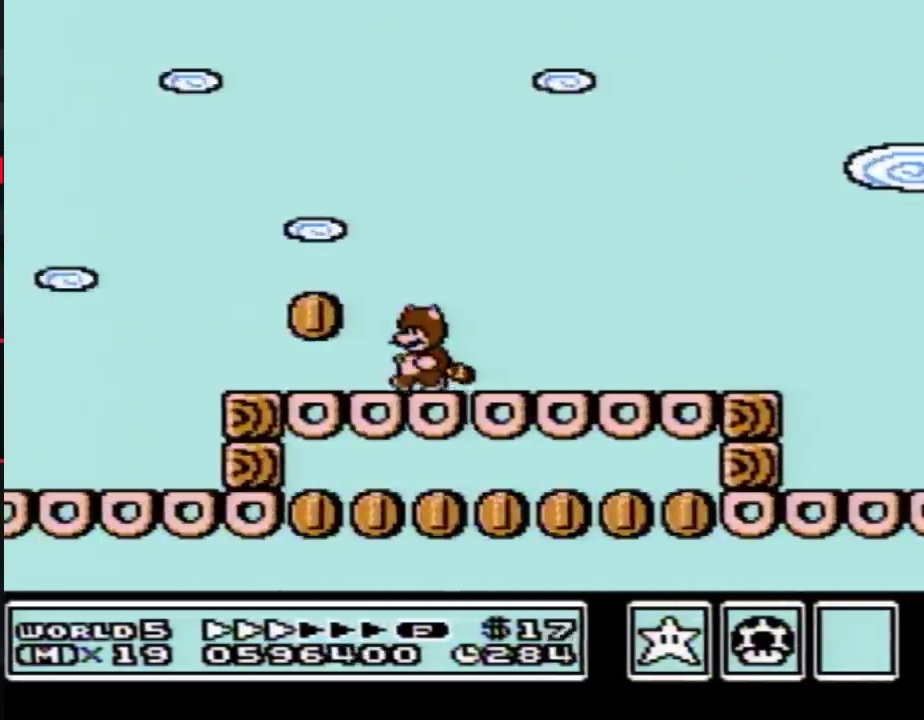
{"buttons": ["A", "B", "DPAD_LEFT"], "events": [[233, "A", "down"]]}
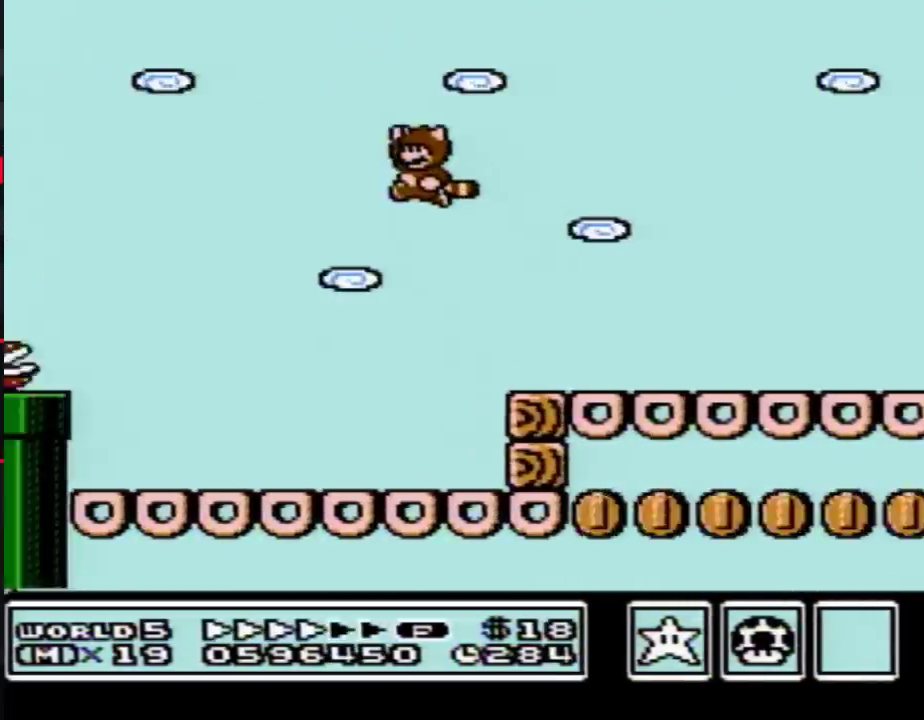
{"buttons": ["B", "DPAD_LEFT"], "events": [[183, "A", "up"], [400, "A", "down"], [500, "A", "up"]]}
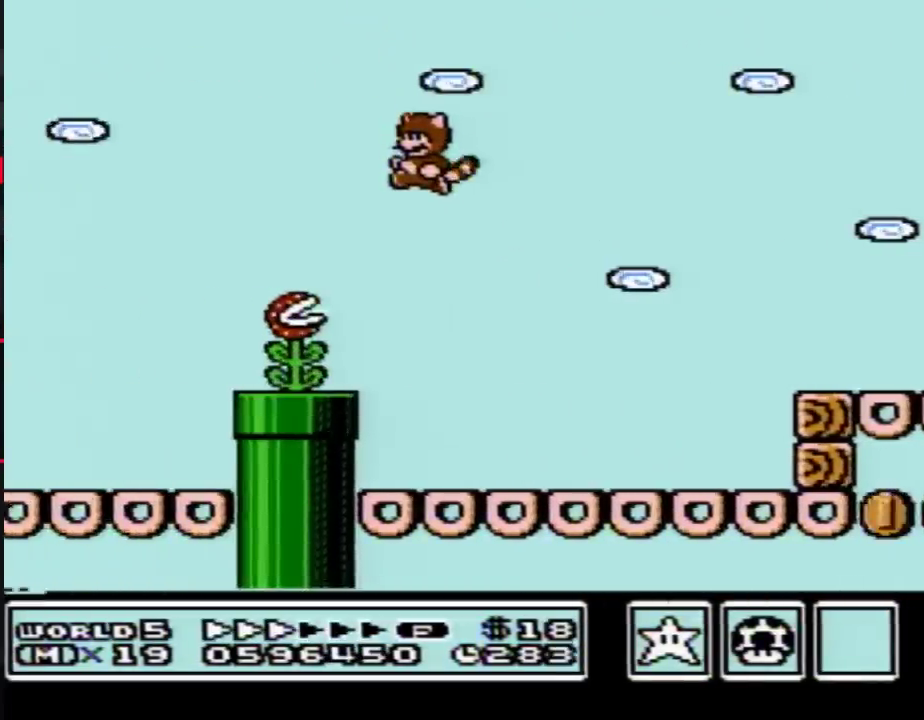
{"buttons": ["B", "DPAD_LEFT"], "events": [[83, "A", "down"], [183, "A", "up"], [250, "A", "down"], [300, "A", "up"]]}
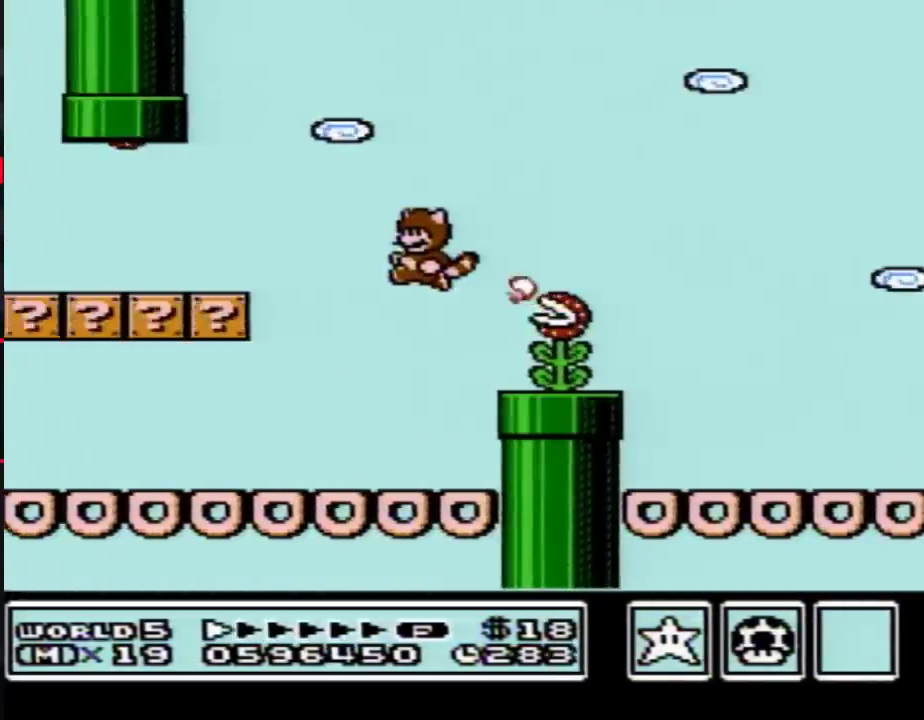
{"buttons": ["A", "B", "DPAD_RIGHT"], "events": [[117, "DPAD_LEFT", "up"], [250, "DPAD_RIGHT", "down"], [400, "A", "down"], [400, "DPAD_RIGHT", "up"], [467, "DPAD_RIGHT", "down"]]}
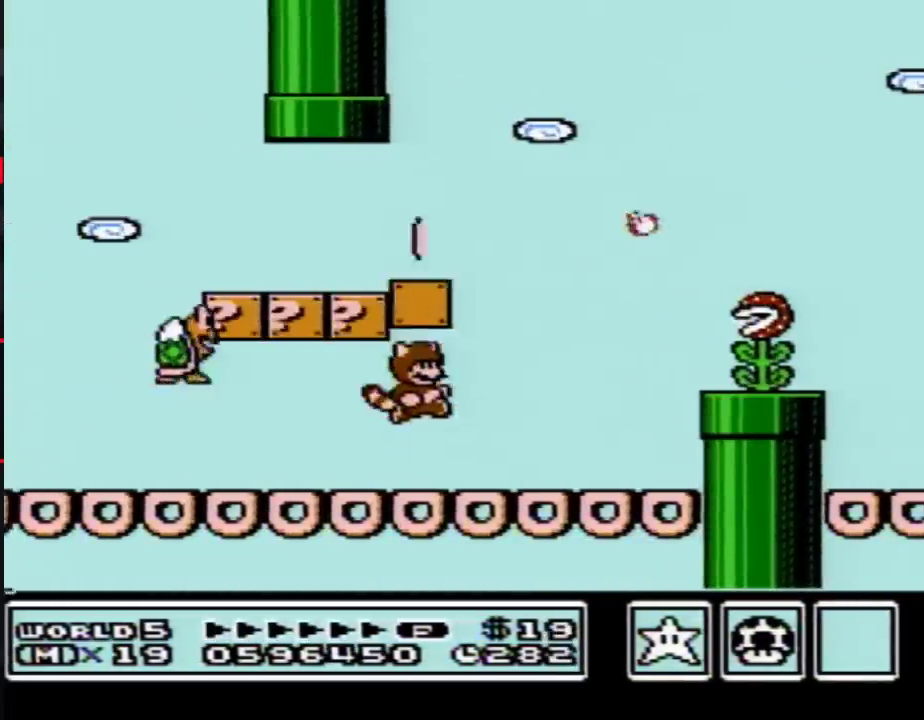
{"buttons": ["B", "DPAD_RIGHT"], "events": [[50, "A", "up"], [117, "DPAD_RIGHT", "up"], [150, "DPAD_LEFT", "down"], [300, "A", "down"], [367, "DPAD_LEFT", "up"], [467, "A", "up"], [467, "DPAD_RIGHT", "down"]]}
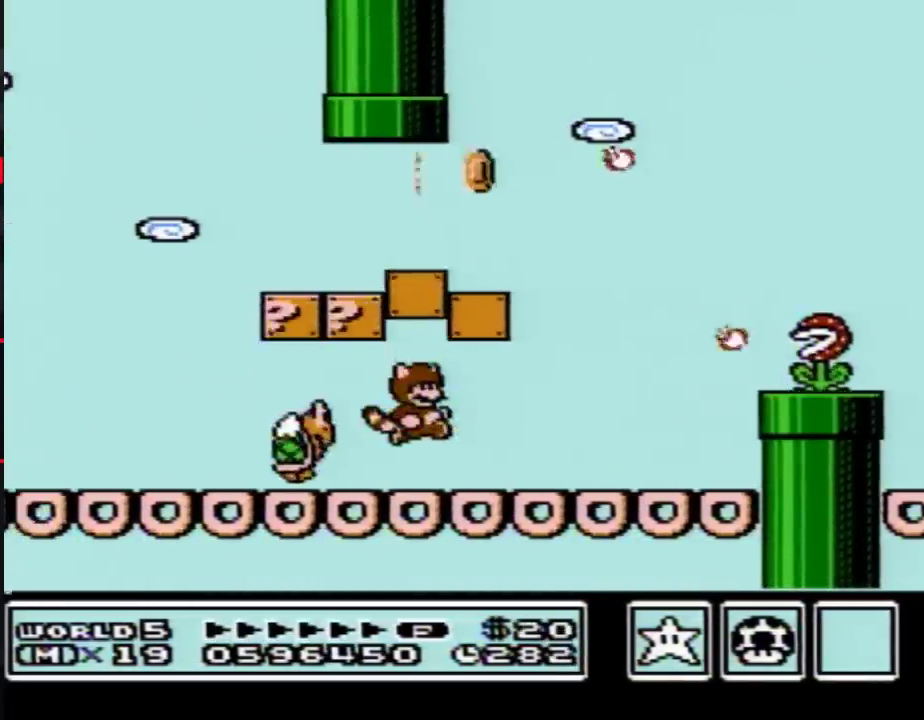
{"buttons": ["B", "DPAD_LEFT"], "events": [[50, "B", "up"], [183, "DPAD_RIGHT", "up"], [217, "DPAD_LEFT", "down"], [300, "DPAD_LEFT", "up"], [333, "A", "down"], [400, "B", "down"], [467, "A", "up"], [500, "DPAD_LEFT", "down"]]}
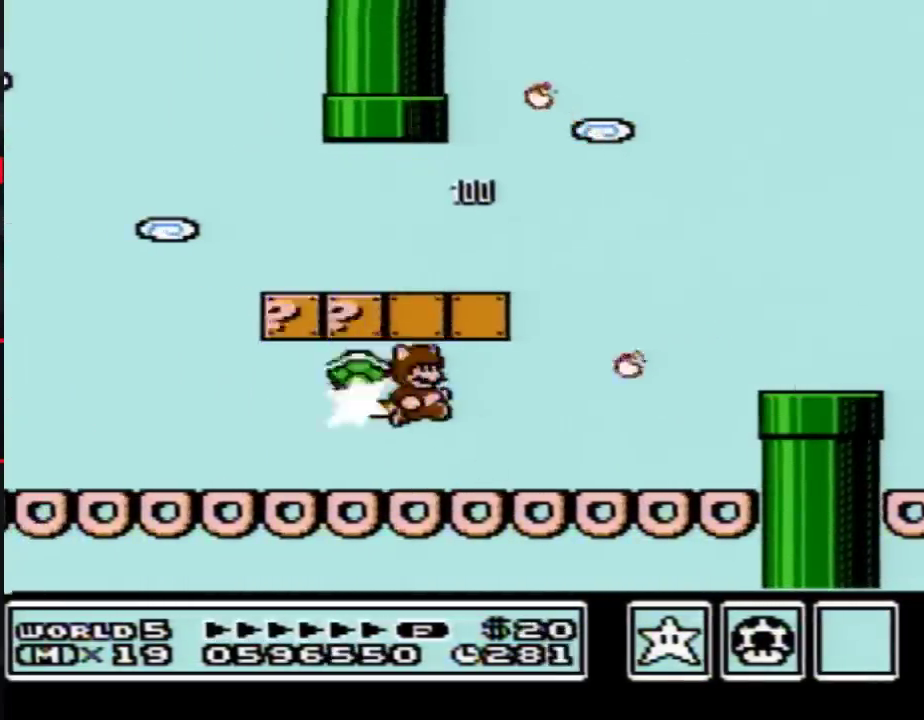
{"buttons": ["B"], "events": [[267, "A", "down"], [333, "DPAD_LEFT", "up"], [400, "A", "up"]]}
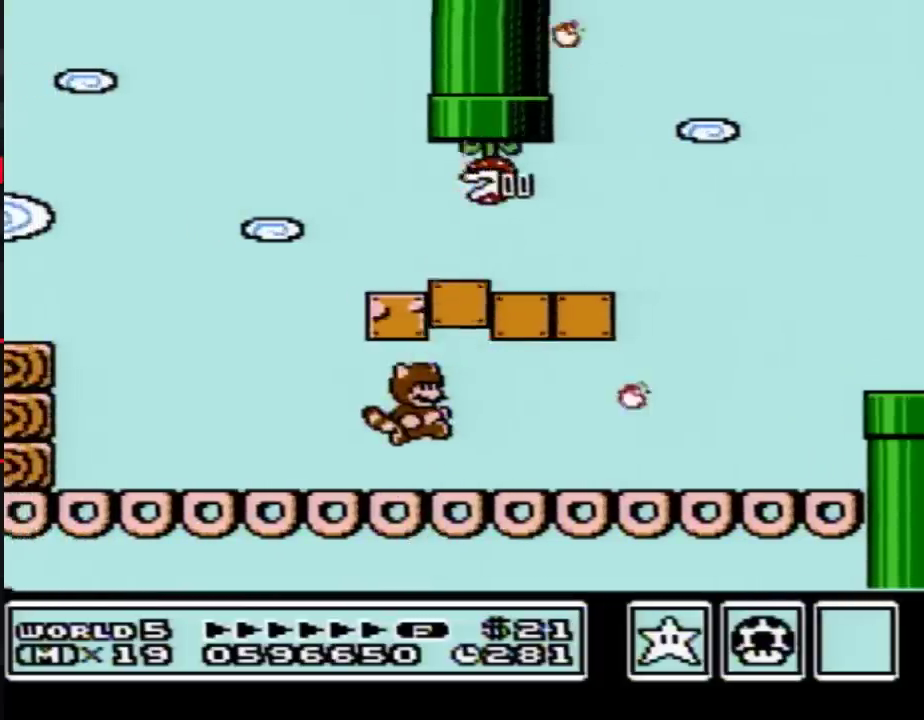
{"buttons": ["B", "DPAD_RIGHT"], "events": [[83, "DPAD_RIGHT", "down"], [183, "A", "down"], [250, "DPAD_RIGHT", "up"], [300, "A", "up"], [467, "DPAD_RIGHT", "down"]]}
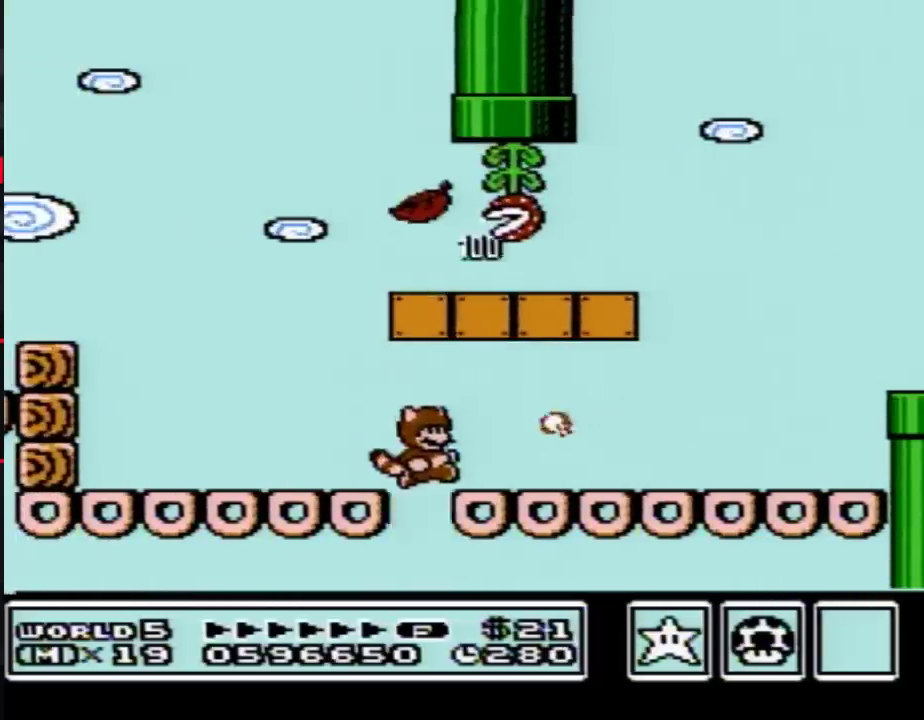
{"buttons": ["B", "DPAD_RIGHT"], "events": [[83, "DPAD_DOWN", "down"], [83, "DPAD_RIGHT", "up"], [150, "A", "down"], [217, "A", "up"], [217, "DPAD_DOWN", "up"], [217, "DPAD_RIGHT", "down"], [367, "A", "down"], [467, "A", "up"]]}
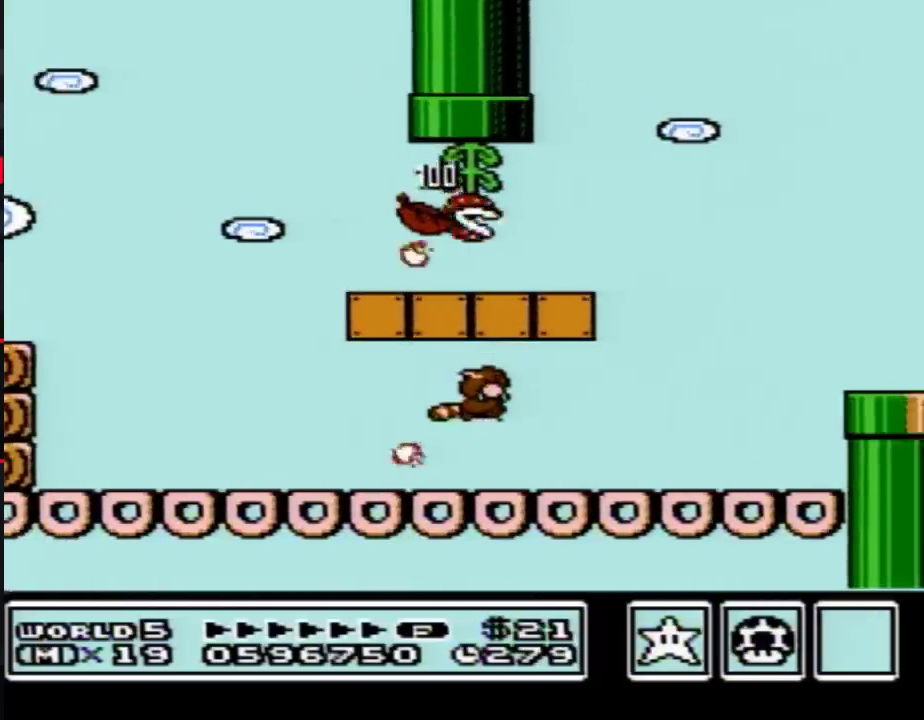
{"buttons": ["A", "B", "DPAD_RIGHT"], "events": [[333, "A", "down"]]}
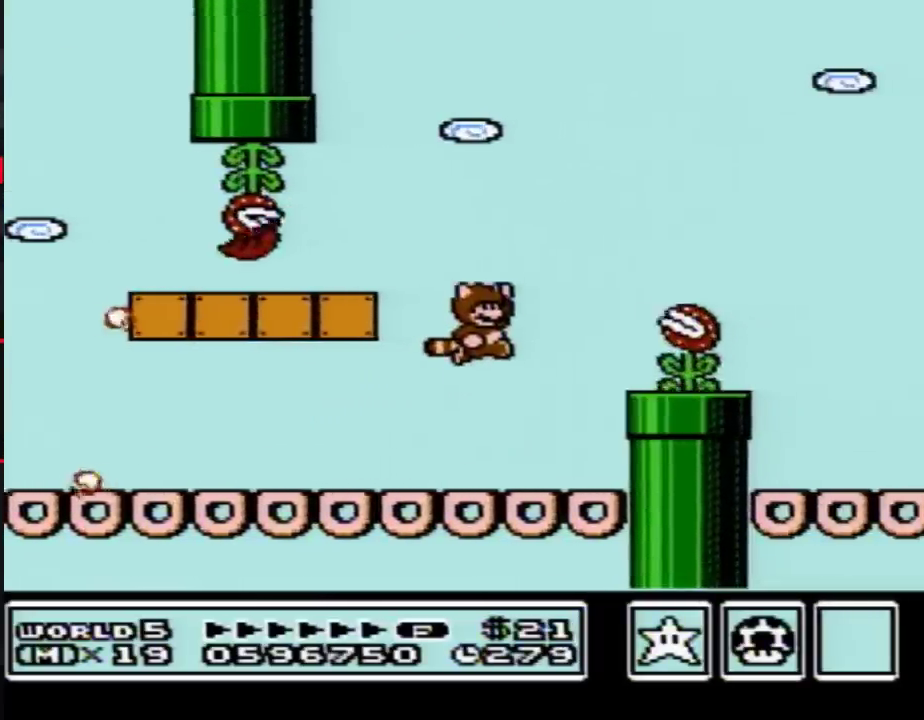
{"buttons": ["B", "DPAD_RIGHT"], "events": [[250, "A", "up"], [267, "B", "up"], [367, "B", "down"]]}